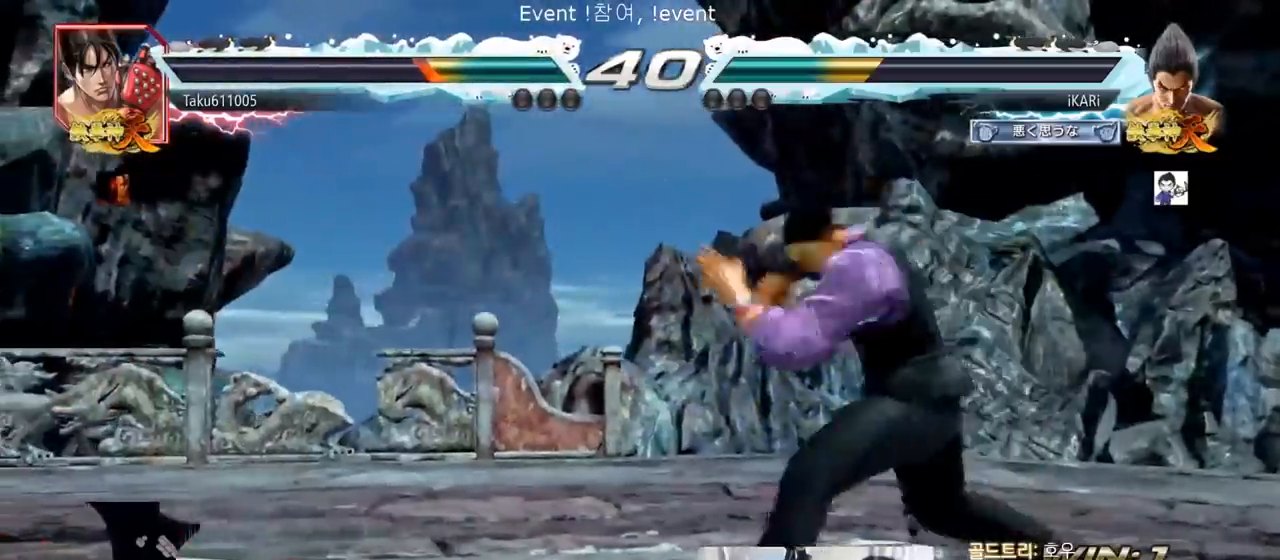
Gameplay with a controller (arcade stick); each line is a JSON object with the inputs held at the frame after it. "events" lists button and stick changes between this image and that frame as [ms after this image, input, new state], when the widget could be followed in between. Not read: L3 R3.
{"buttons": [], "left_stick": "left", "events": [[16, "SQUARE", "down"], [16, "TRIANGLE", "down"], [33, "CROSS", "up"], [33, "SQUARE", "up"], [83, "TRIANGLE", "up"], [116, "left_stick", "center"], [500, "left_stick", "left"]]}
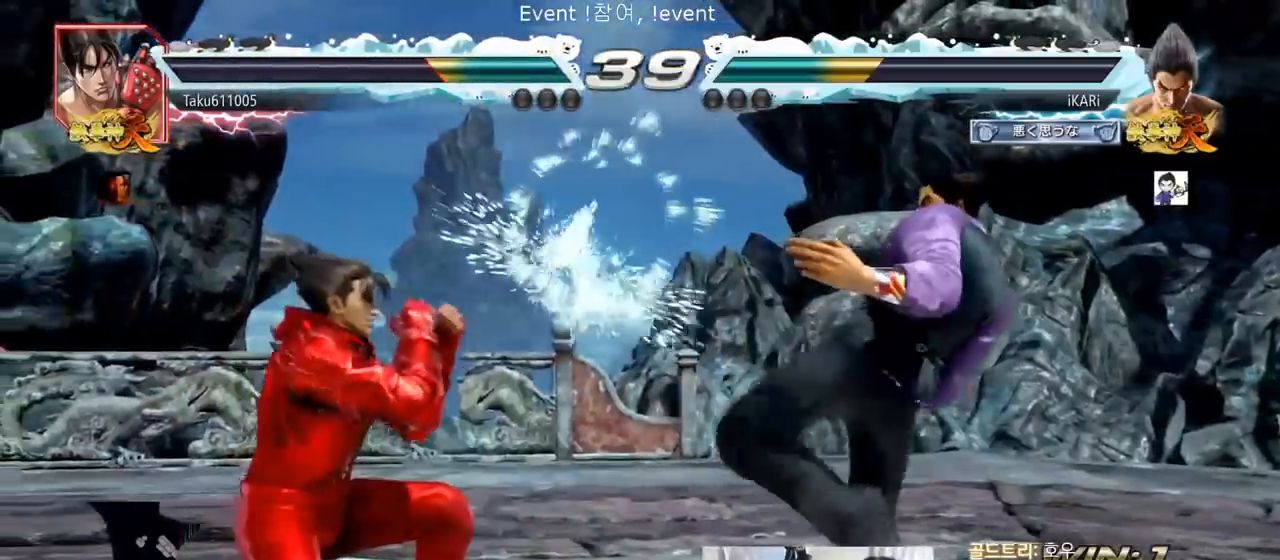
{"buttons": [], "left_stick": "right", "events": [[134, "left_stick", "center"], [367, "left_stick", "down-left"], [451, "left_stick", "center"], [501, "left_stick", "right"]]}
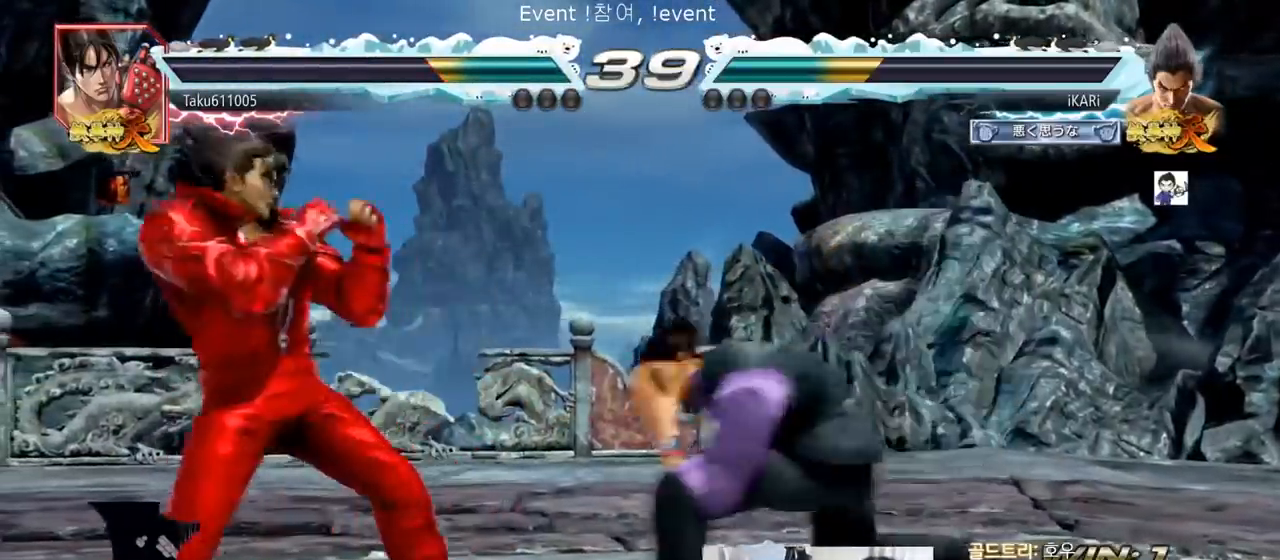
{"buttons": ["TRIANGLE"], "left_stick": "center", "events": [[16, "TRIANGLE", "down"], [83, "TRIANGLE", "up"], [116, "TRIANGLE", "down"], [150, "left_stick", "center"], [166, "TRIANGLE", "up"], [217, "TRIANGLE", "down"]]}
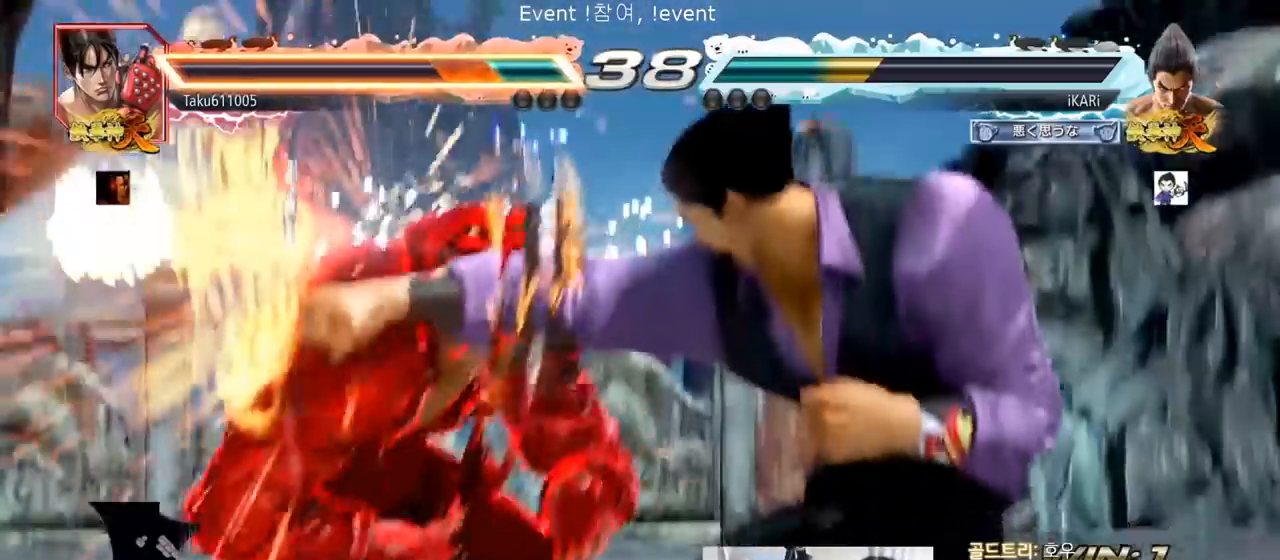
{"buttons": ["TRIANGLE"], "left_stick": "down", "events": [[484, "left_stick", "down"]]}
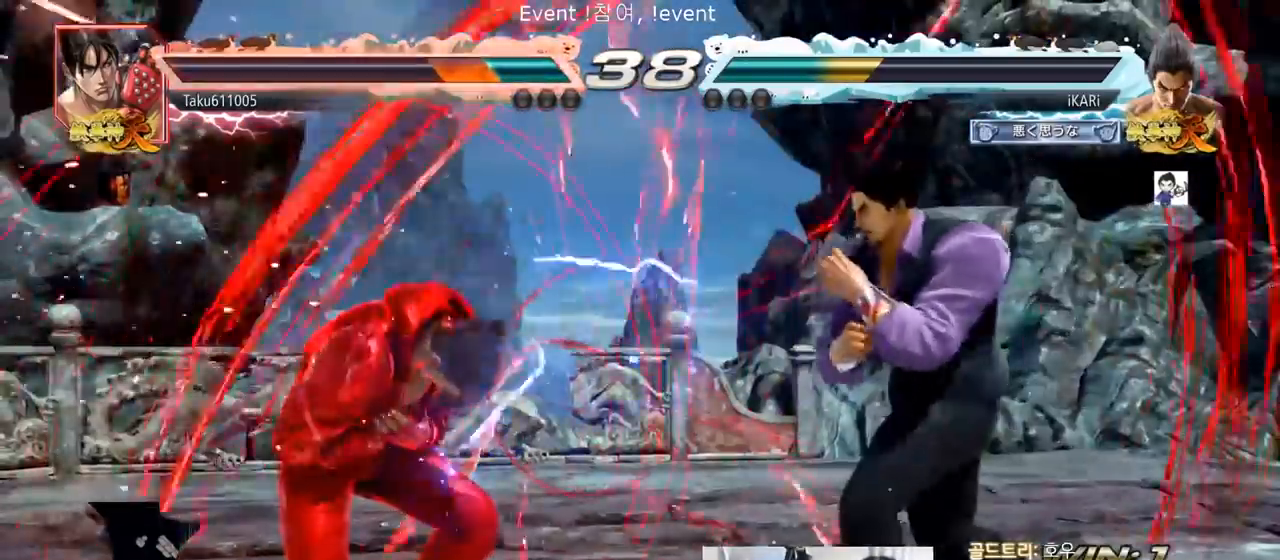
{"buttons": ["TRIANGLE"], "left_stick": "center", "events": [[66, "left_stick", "center"], [233, "SQUARE", "down"], [300, "SQUARE", "up"]]}
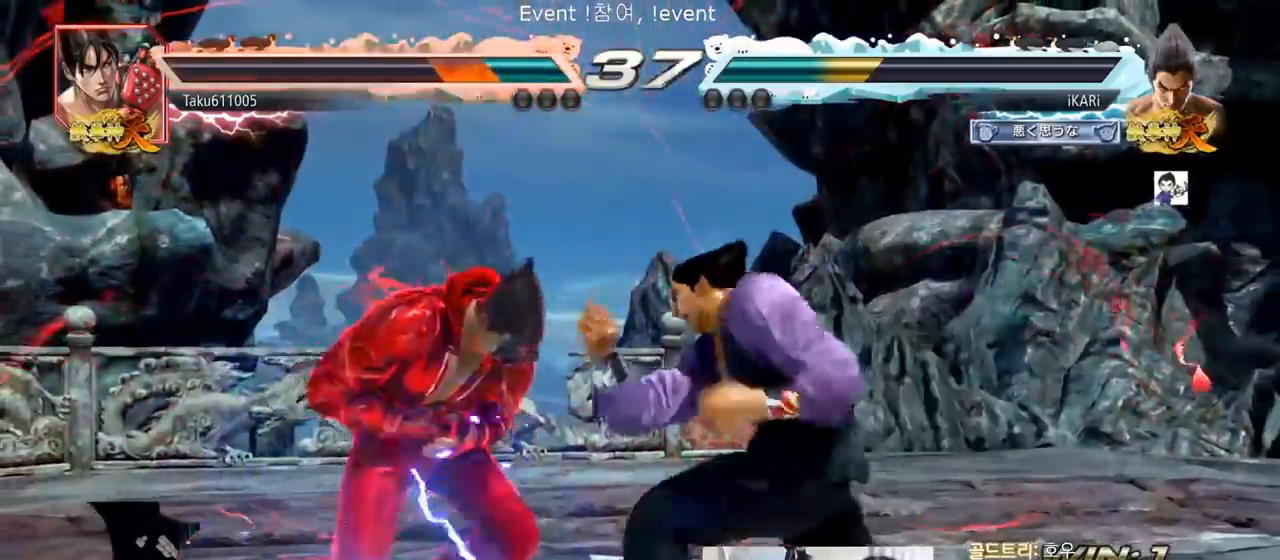
{"buttons": ["TRIANGLE"], "left_stick": "left", "events": [[501, "left_stick", "left"]]}
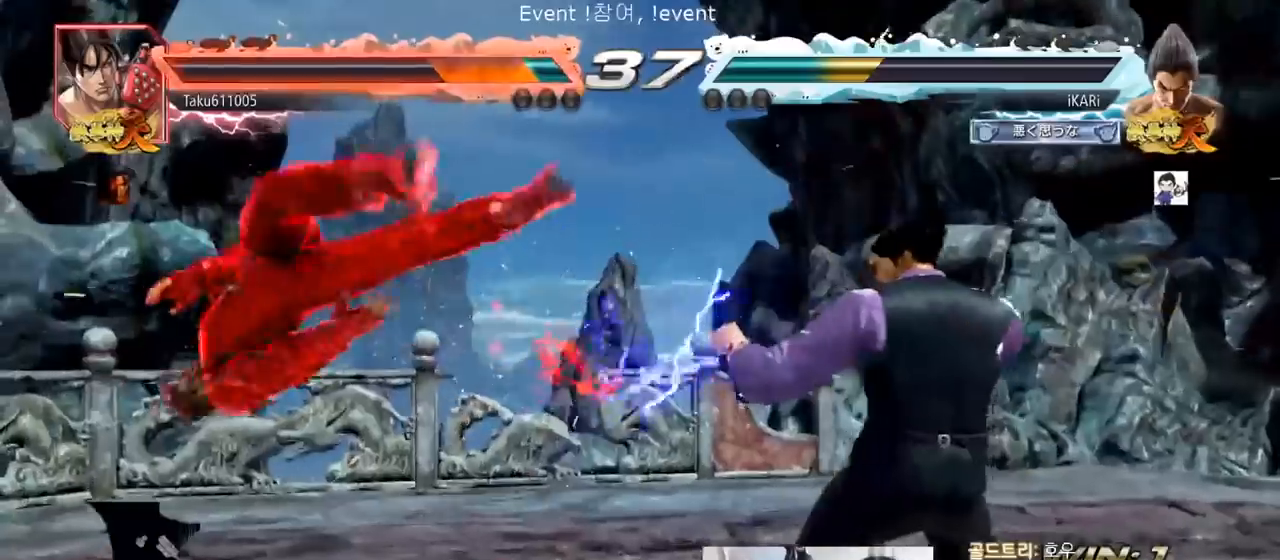
{"buttons": ["TRIANGLE"], "left_stick": "center", "events": [[200, "left_stick", "down"], [250, "left_stick", "center"], [333, "SQUARE", "down"], [367, "SQUARE", "up"]]}
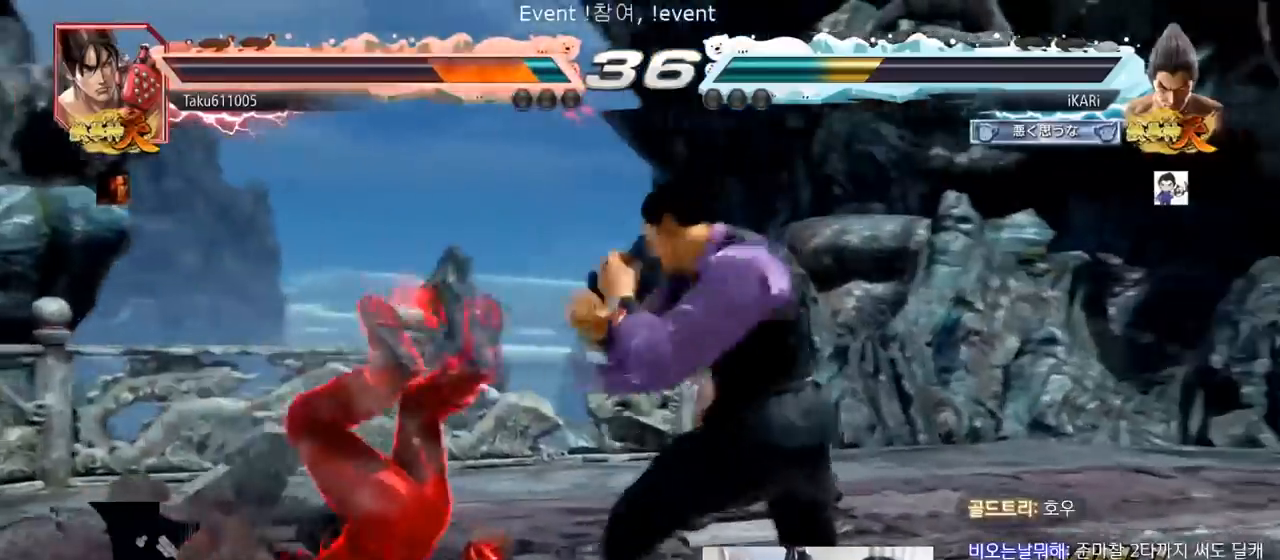
{"buttons": [], "left_stick": "right", "events": [[351, "TRIANGLE", "up"], [384, "left_stick", "right"], [451, "TRIANGLE", "down"], [501, "TRIANGLE", "up"]]}
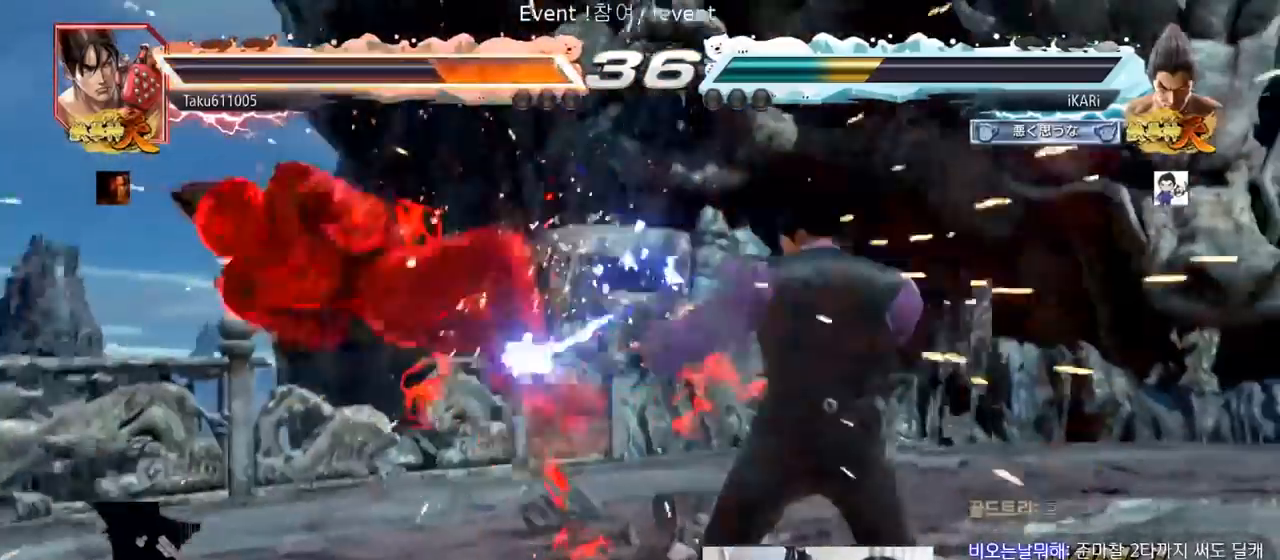
{"buttons": [], "left_stick": "center", "events": [[50, "TRIANGLE", "down"], [83, "TRIANGLE", "up"], [133, "TRIANGLE", "down"], [200, "TRIANGLE", "up"], [250, "left_stick", "center"]]}